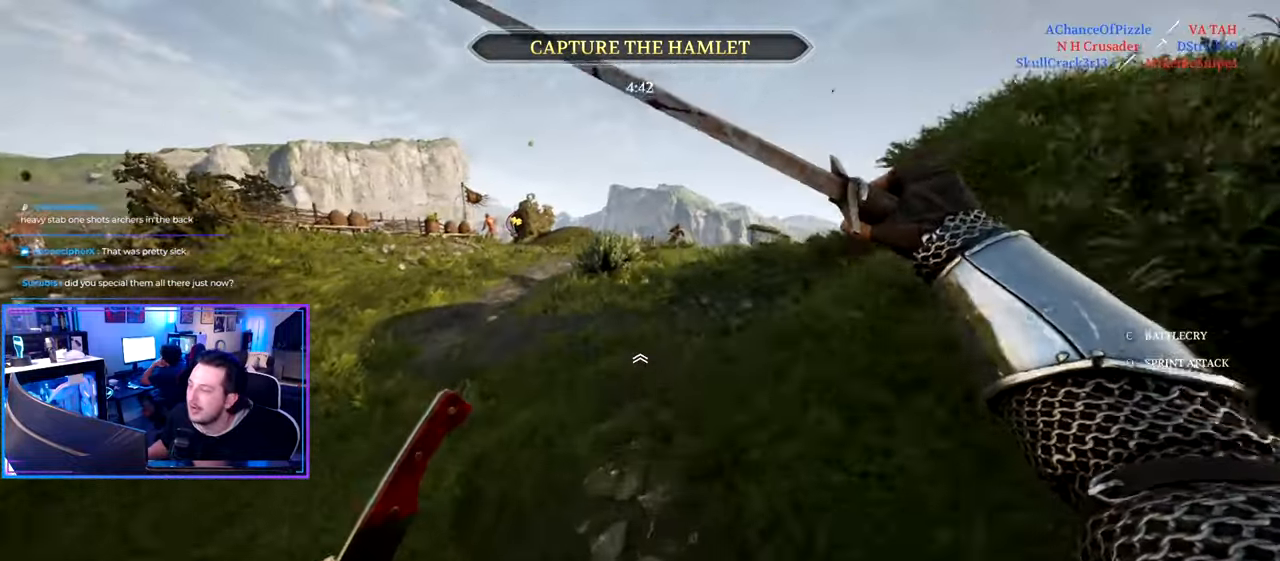
Gameplay with keyboard and mouse; each line is a JSON object with the keys and mouse buttons held at the frame after it. "events" lists presses ("down") and releases ("up") of "1", "2", "3", "4", "5", "a", "alt", "c", "caps_lock", "ctrl", "d", "e", "f", "g", "q", "r", "s", "shift", "space", "t", "tab", "v", "w", "x", "z" and "mouse_wheel" between this image and that frame as [ms after this image, input, new state], when the widget could be followed in between. "mouse_wheel" = the "wheel" button of the "mouse" list. No other keys are recorded. "wheel" means that the mouse wheel is clicked or scrolled. "mouse_move" is the direction in which the mouse moves at that frame (one of eight, or "still"), when it could be read.
{"keys": ["d", "shift", "w"], "mouse": [], "mouse_move": "still", "events": [[50, "d", "down"]]}
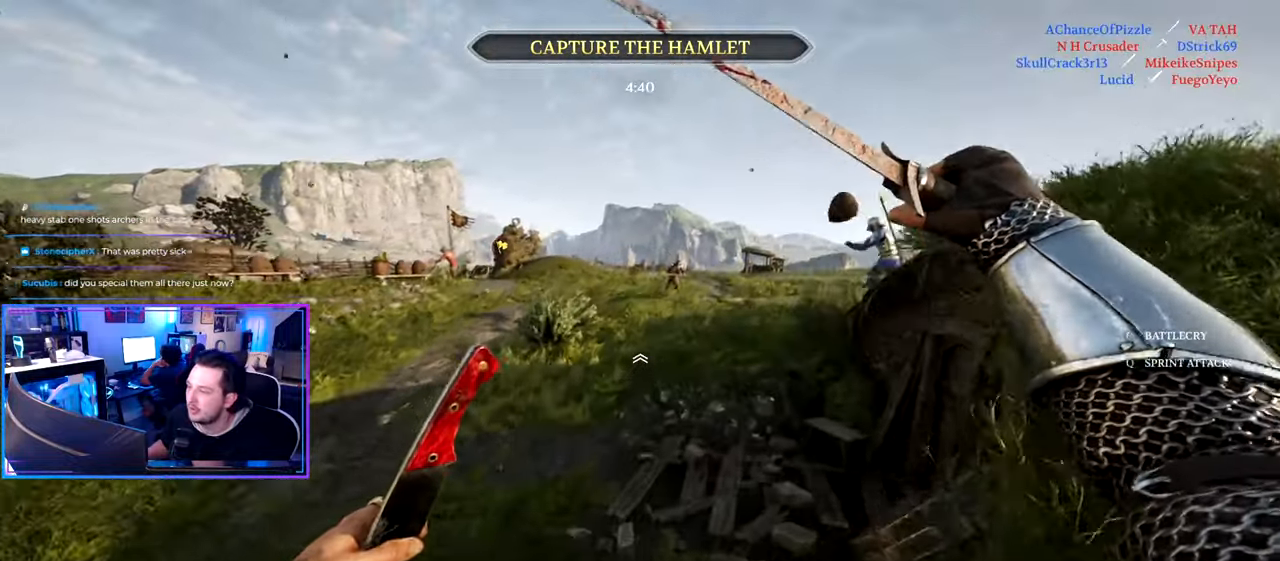
{"keys": ["shift", "w"], "mouse": [], "mouse_move": "still", "events": [[217, "d", "up"]]}
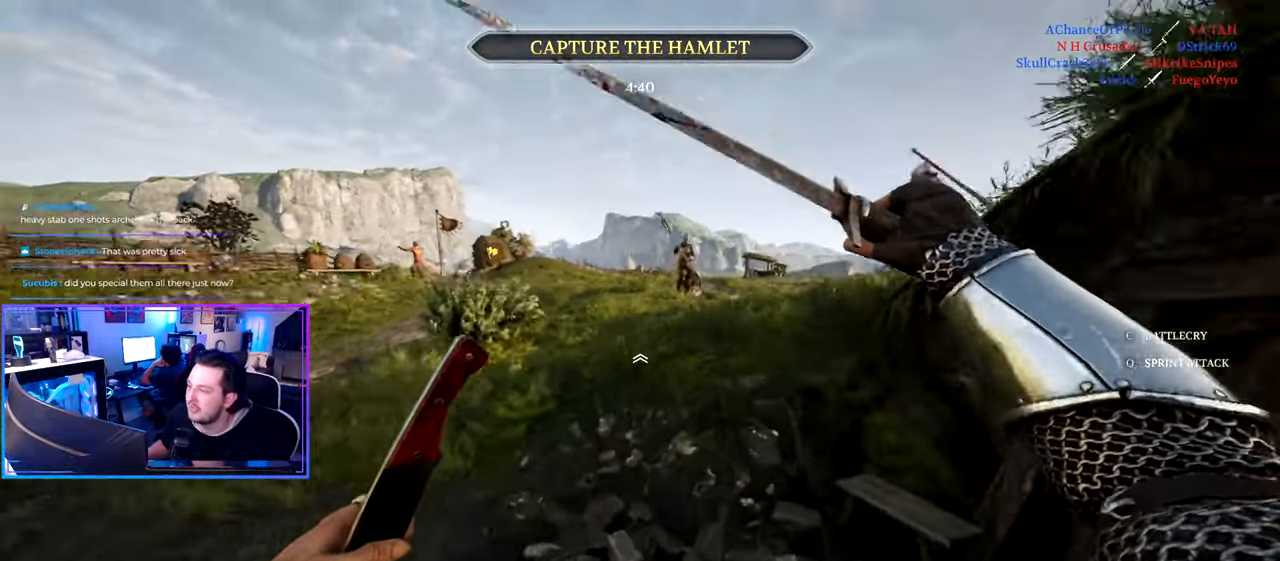
{"keys": ["d", "shift", "w"], "mouse": [], "mouse_move": "right", "events": [[184, "a", "down"], [317, "a", "up"], [417, "d", "down"]]}
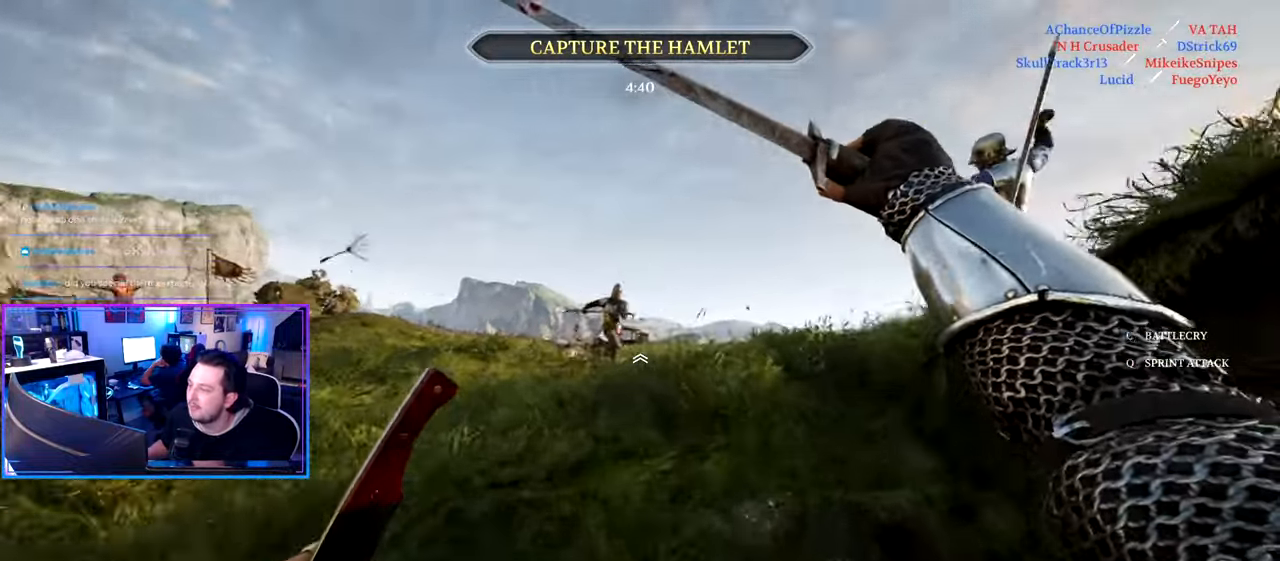
{"keys": ["a", "shift", "w"], "mouse": [], "mouse_move": "down", "events": [[200, "d", "up"], [334, "a", "down"]]}
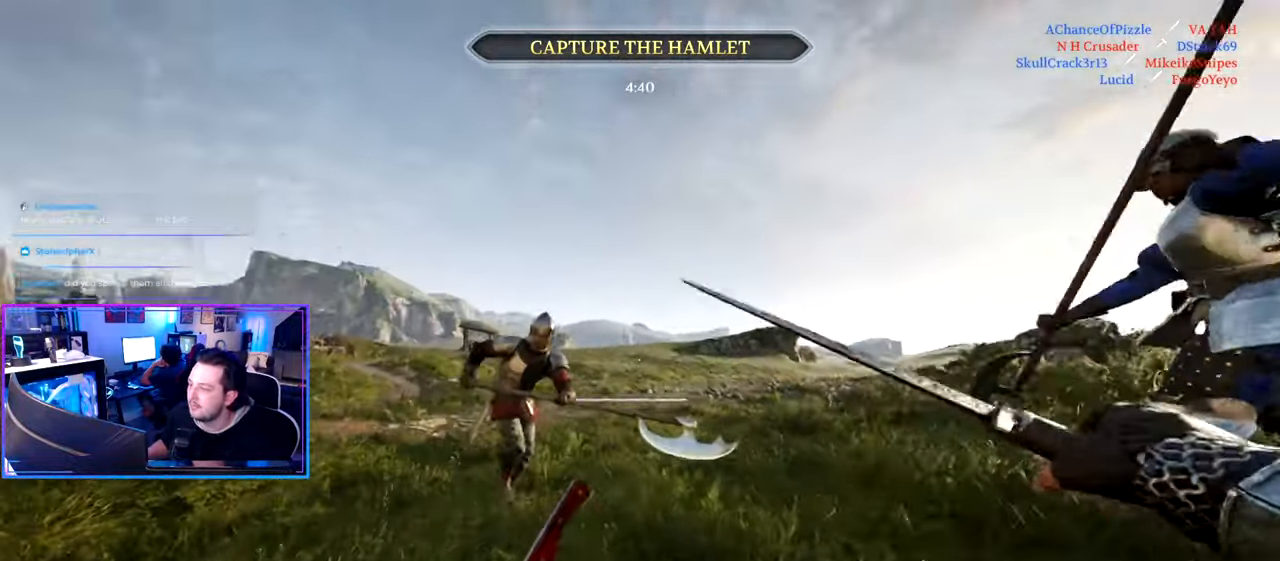
{"keys": ["a", "shift", "w"], "mouse": [], "mouse_move": "still", "events": []}
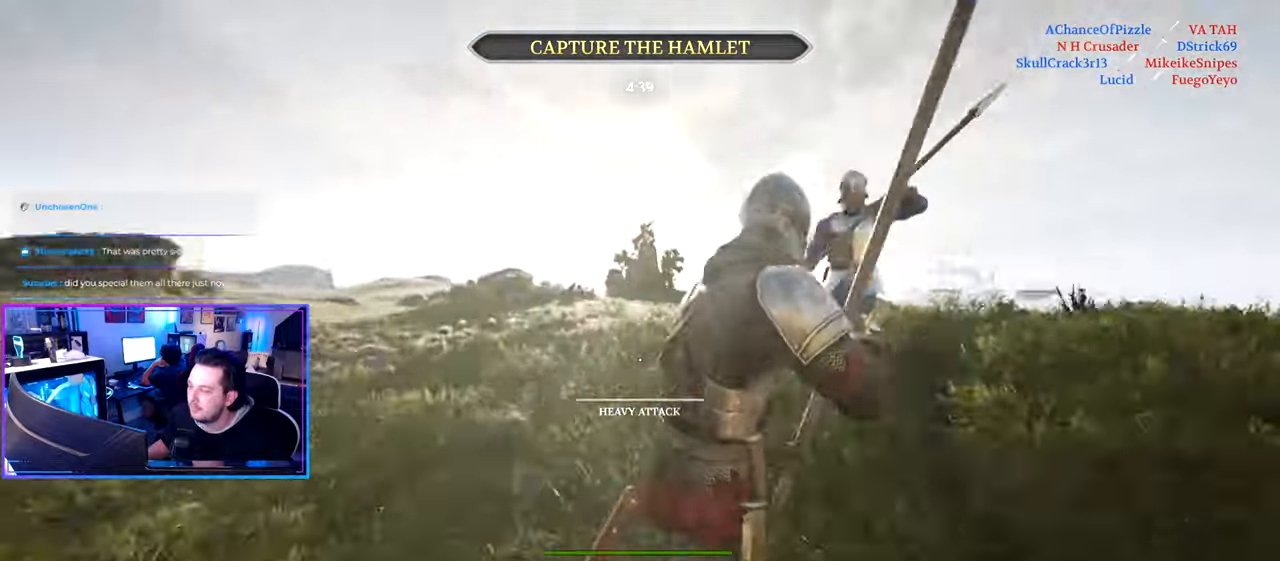
{"keys": ["d", "shift", "w"], "mouse": [], "mouse_move": "right", "events": [[183, "a", "up"], [233, "mouse_wheel", "down"], [316, "mouse_wheel", "up"], [416, "d", "down"]]}
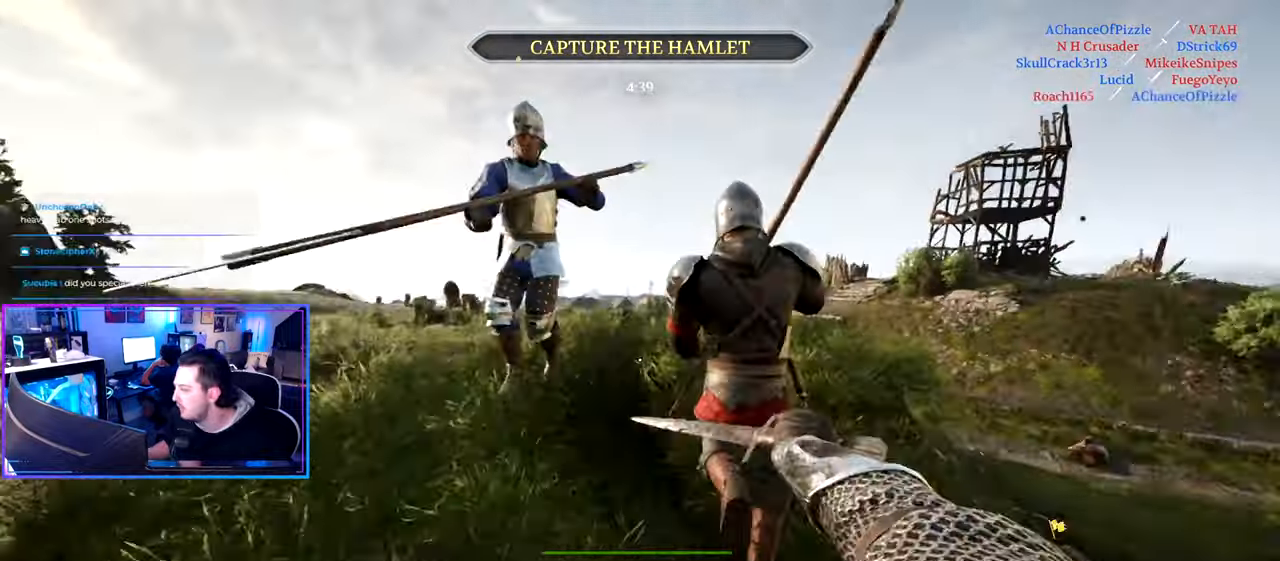
{"keys": ["shift", "w"], "mouse": [], "mouse_move": "up-left", "events": [[433, "d", "up"]]}
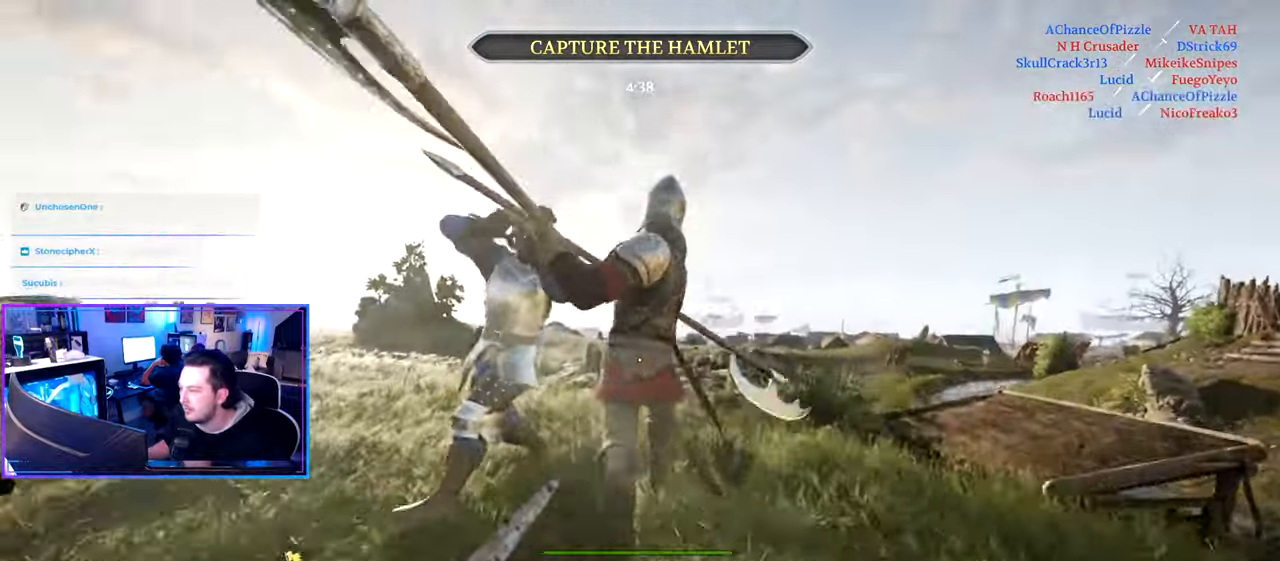
{"keys": ["d", "shift", "w"], "mouse": [], "mouse_move": "down-right", "events": [[266, "d", "down"], [266, "mouse_wheel", "down"], [350, "mouse_wheel", "up"]]}
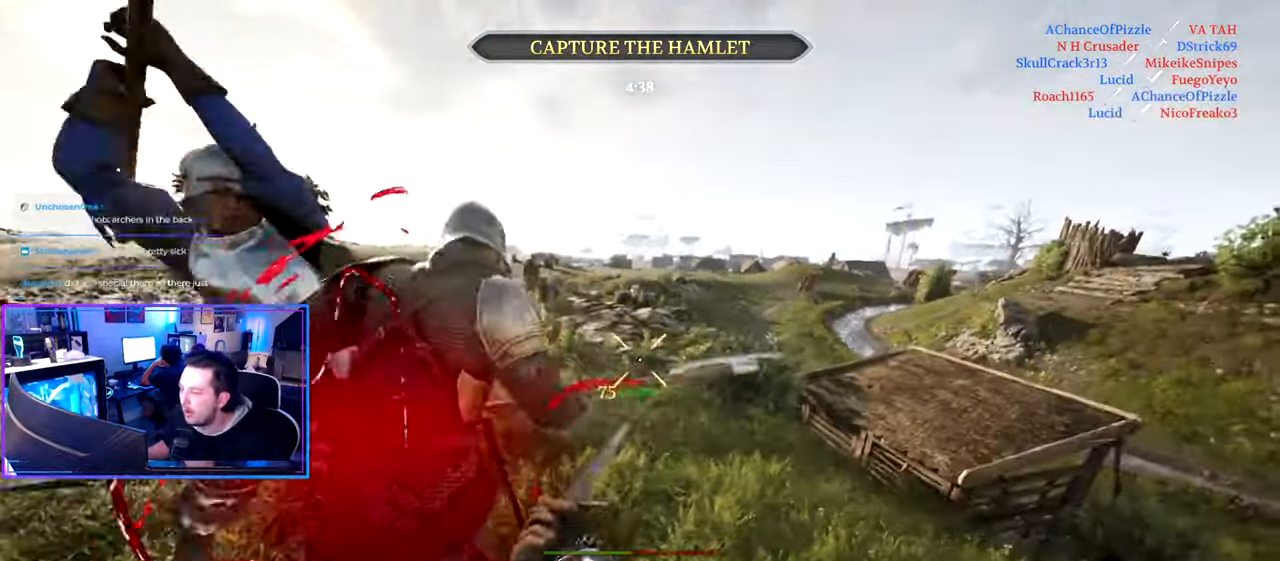
{"keys": ["d", "shift", "w"], "mouse": [], "mouse_move": "right", "events": [[233, "a", "down"], [233, "d", "up"], [466, "a", "up"], [466, "d", "down"]]}
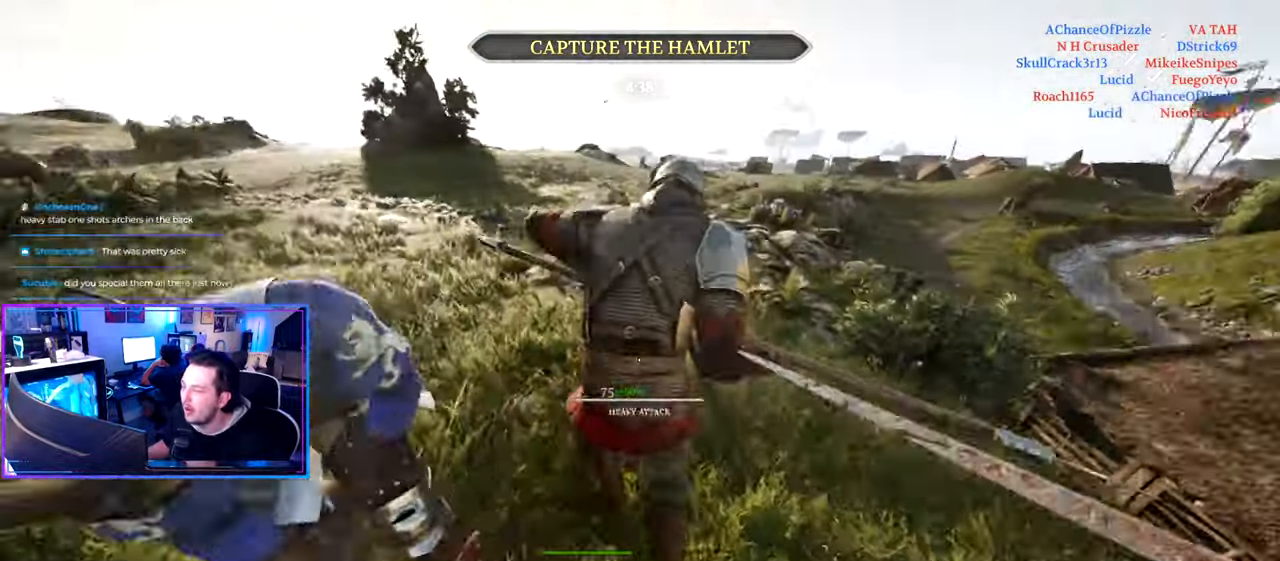
{"keys": ["d", "shift", "w"], "mouse": [], "mouse_move": "left", "events": []}
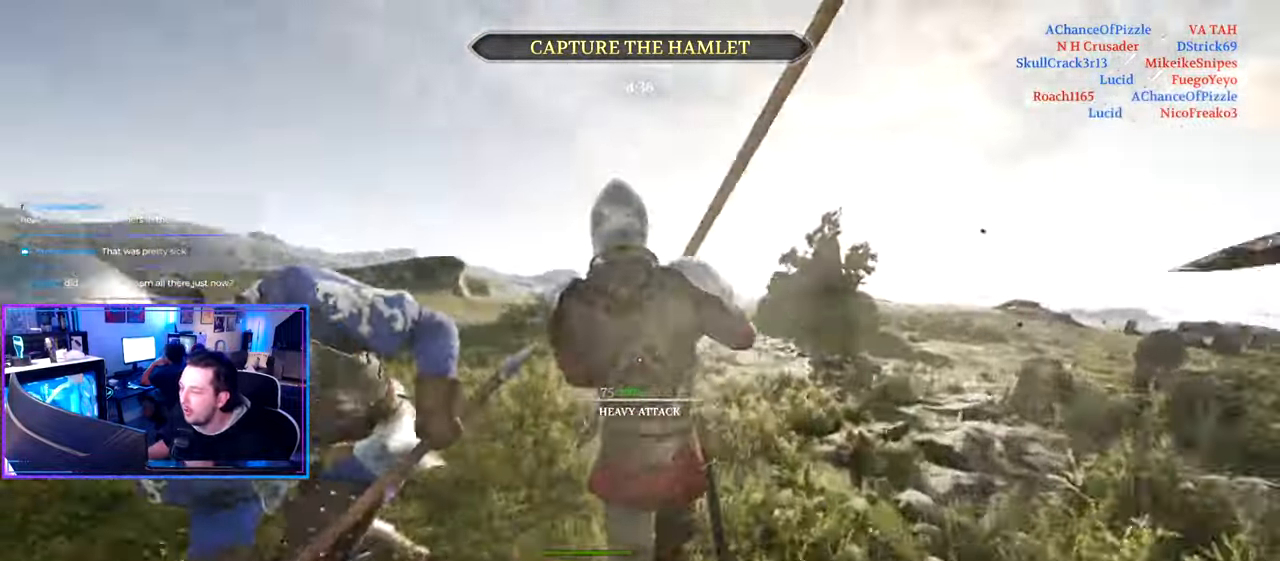
{"keys": ["d", "shift", "w"], "mouse": [], "mouse_move": "right", "events": [[116, "d", "up"], [266, "d", "down"]]}
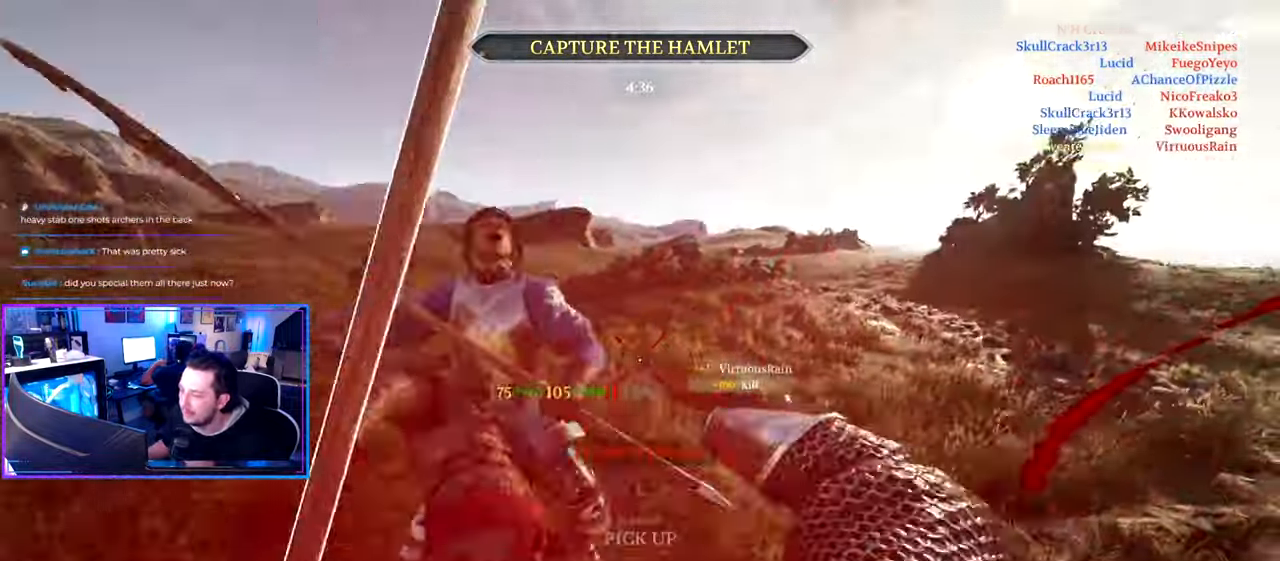
{"keys": ["shift", "w"], "mouse": [], "mouse_move": "still", "events": [[266, "d", "up"]]}
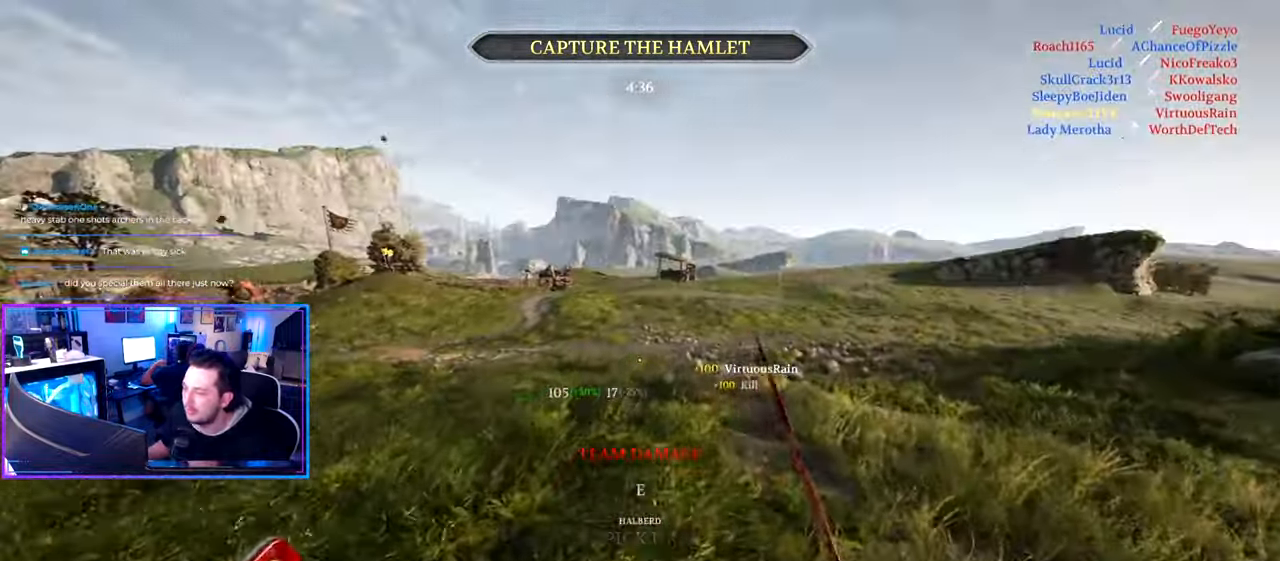
{"keys": ["shift", "w"], "mouse": [], "mouse_move": "still", "events": []}
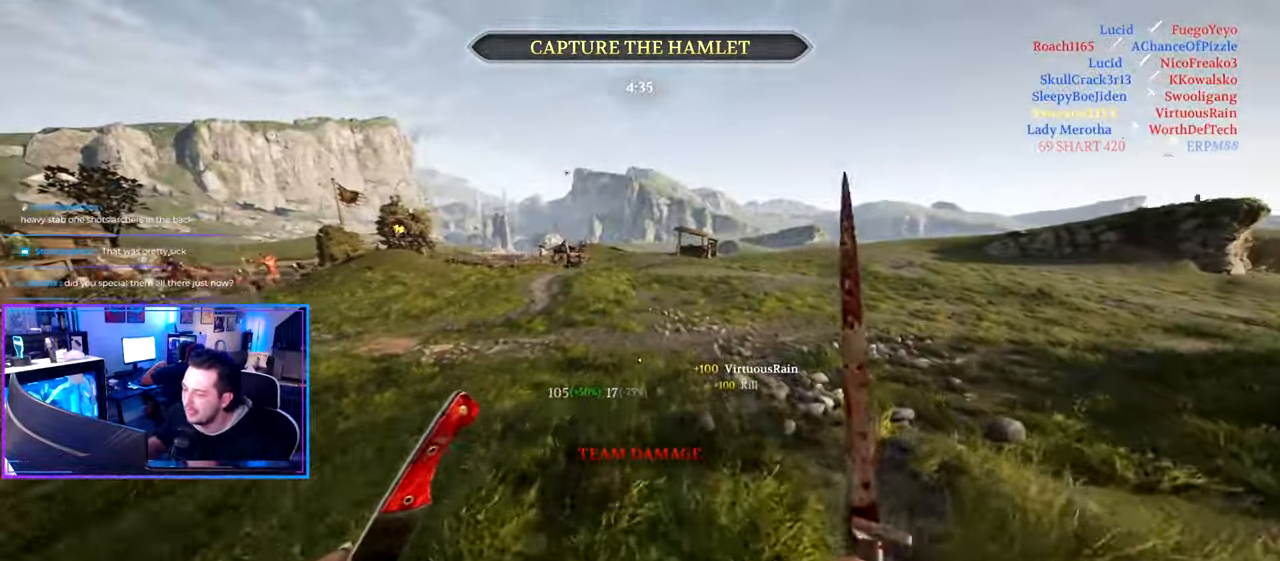
{"keys": ["shift", "w"], "mouse": [], "mouse_move": "still", "events": []}
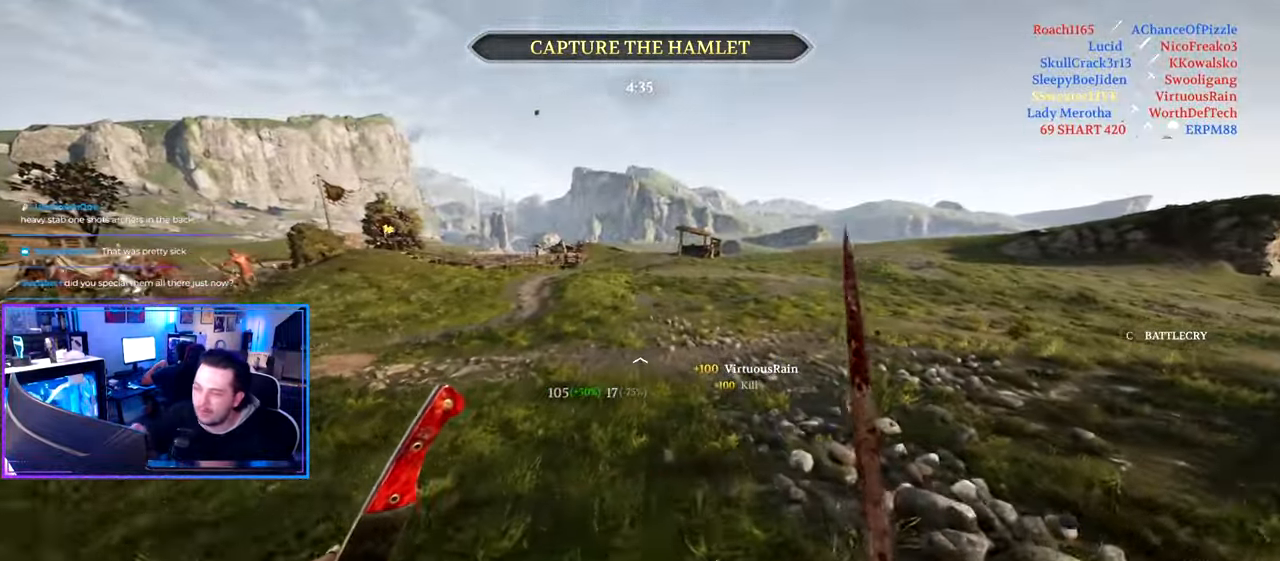
{"keys": ["shift", "w"], "mouse": [], "mouse_move": "still", "events": []}
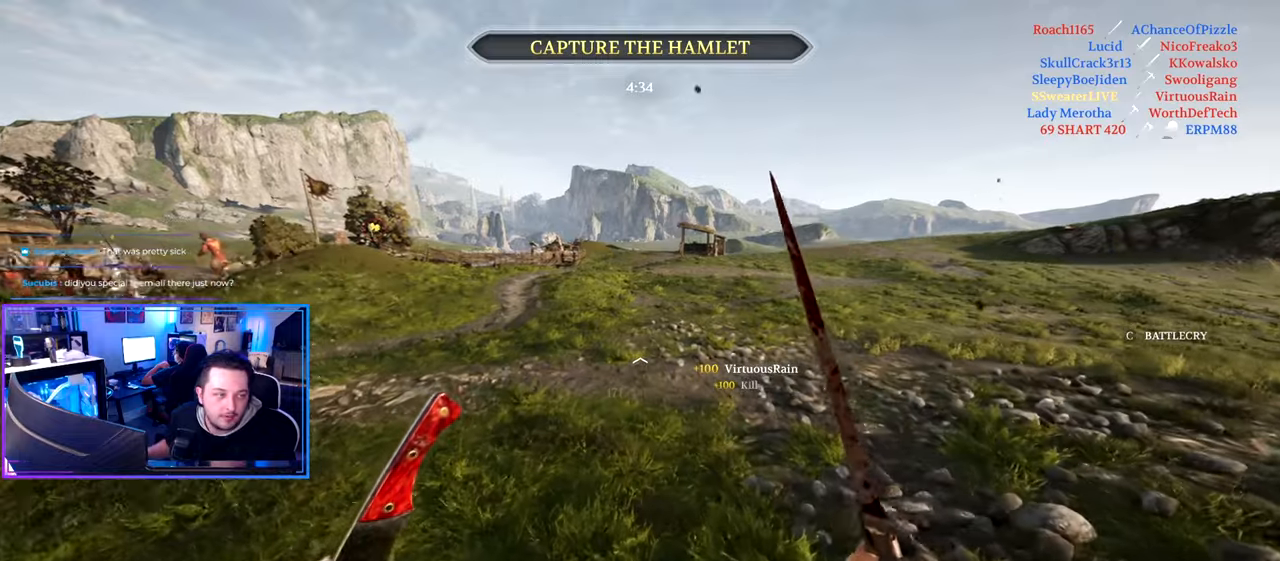
{"keys": ["d", "shift", "w"], "mouse": [], "mouse_move": "still", "events": [[383, "d", "down"]]}
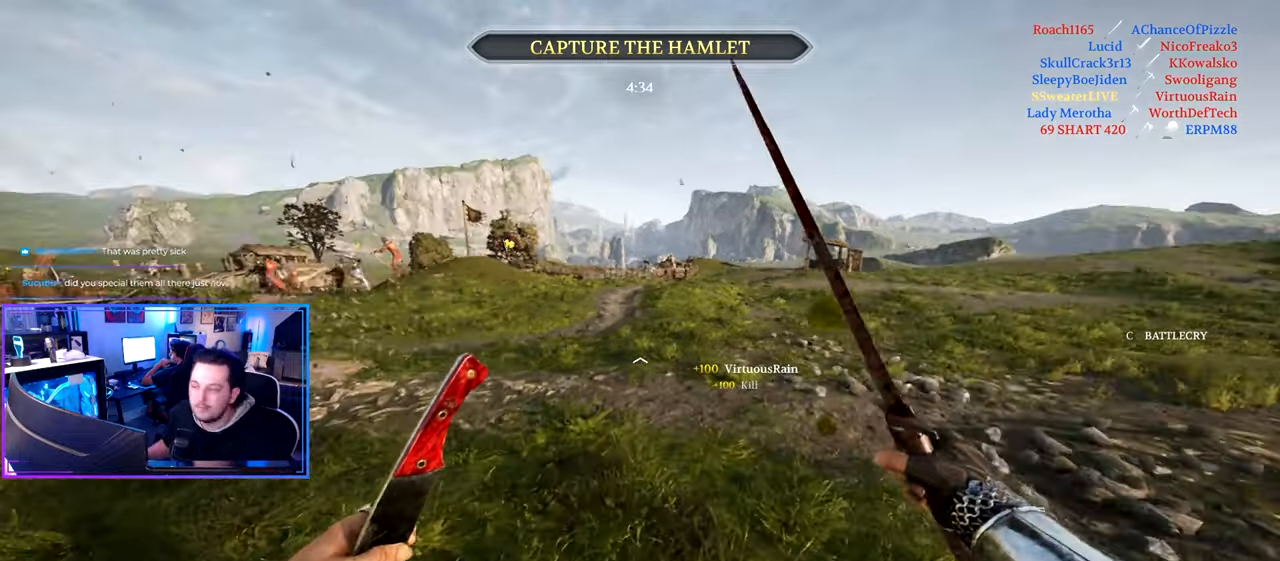
{"keys": ["d", "shift", "w"], "mouse": [], "mouse_move": "still", "events": [[17, "d", "up"], [350, "d", "down"]]}
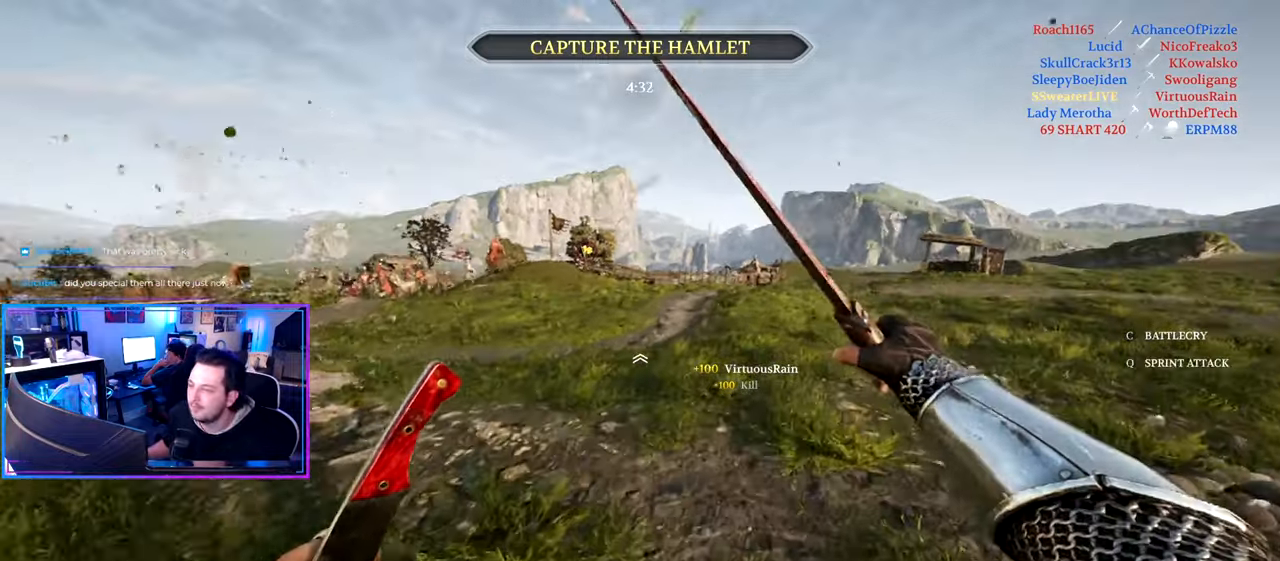
{"keys": ["d", "shift", "w"], "mouse": [], "mouse_move": "still", "events": [[183, "d", "up"], [367, "d", "down"]]}
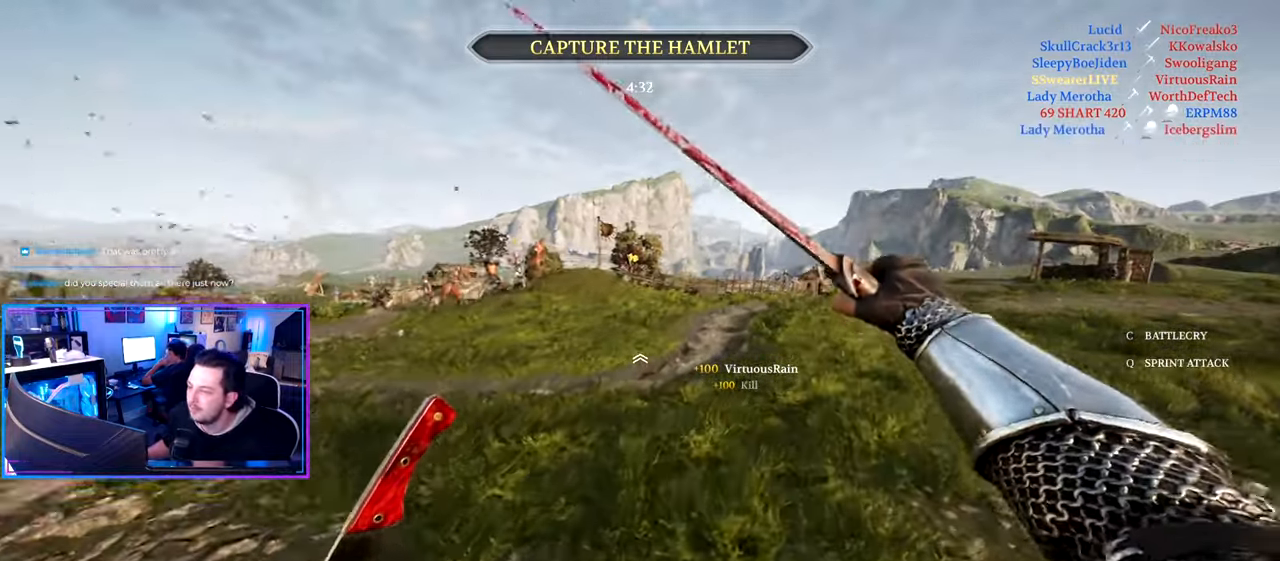
{"keys": ["shift", "w"], "mouse": [], "mouse_move": "still", "events": [[150, "d", "up"], [283, "d", "down"], [433, "d", "up"]]}
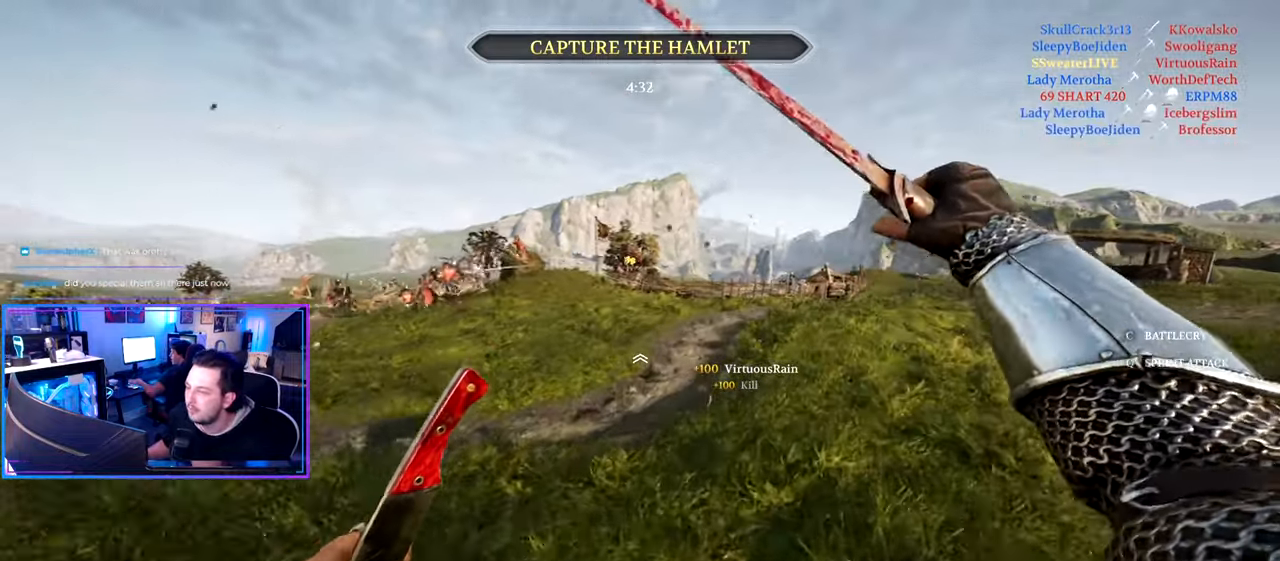
{"keys": ["a", "shift", "w"], "mouse": [], "mouse_move": "left", "events": [[250, "g", "down"], [350, "a", "down"], [350, "g", "up"], [400, "space", "down"], [483, "space", "up"]]}
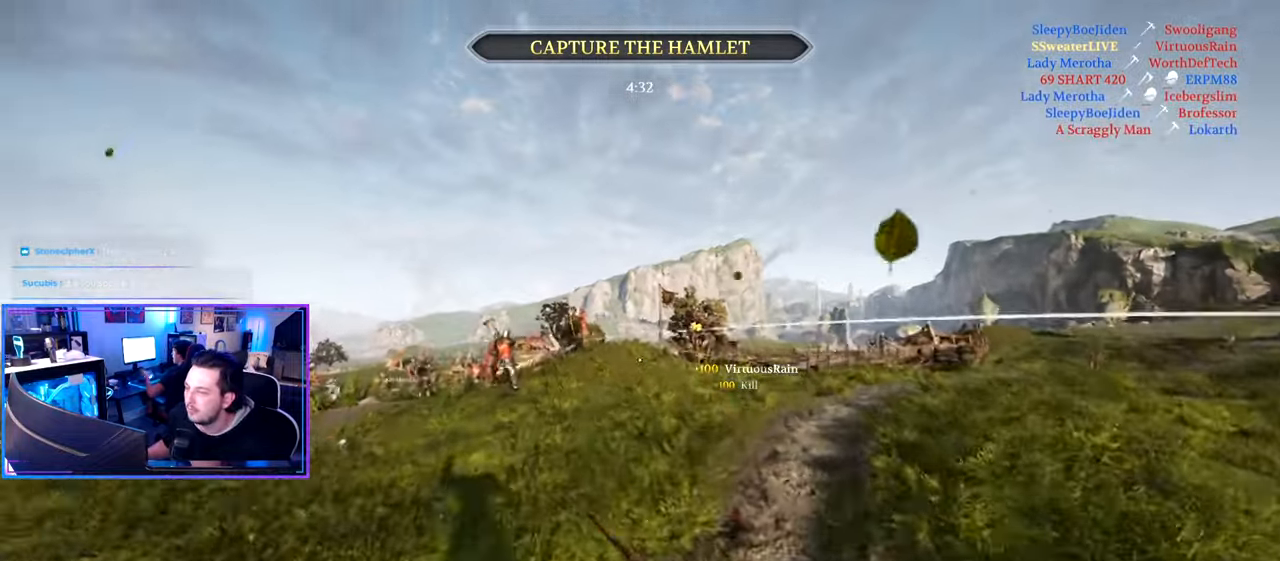
{"keys": ["shift", "w"], "mouse": [], "mouse_move": "still", "events": [[133, "w", "up"], [183, "shift", "up"], [233, "w", "down"], [317, "shift", "down"], [417, "a", "up"]]}
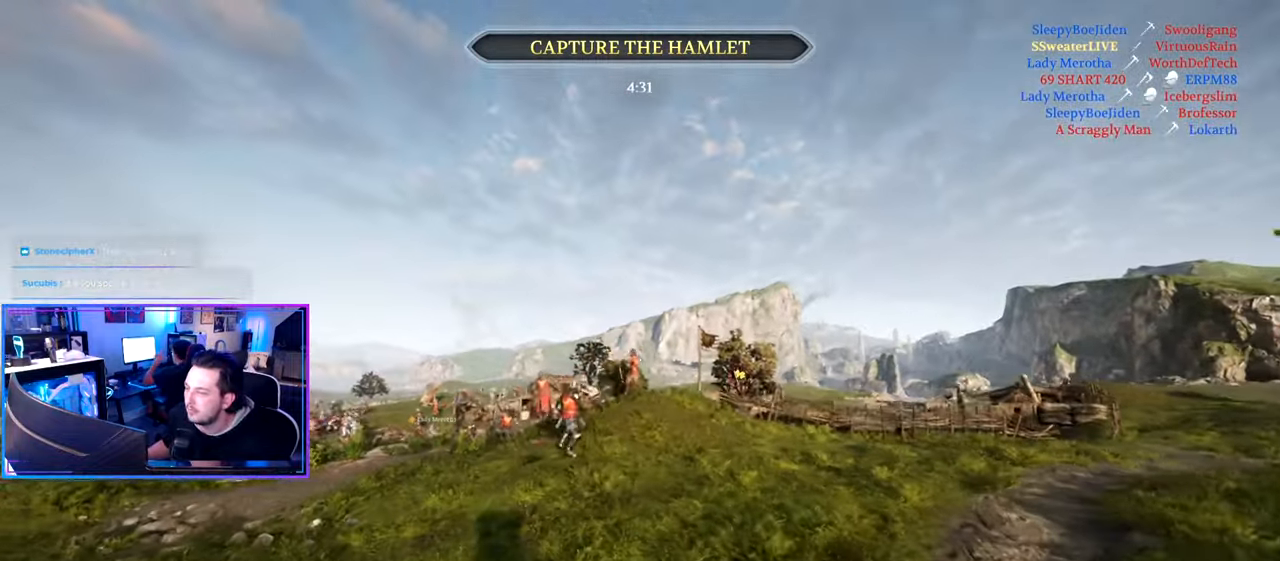
{"keys": ["d", "shift", "w"], "mouse": [], "mouse_move": "still", "events": [[233, "d", "down"]]}
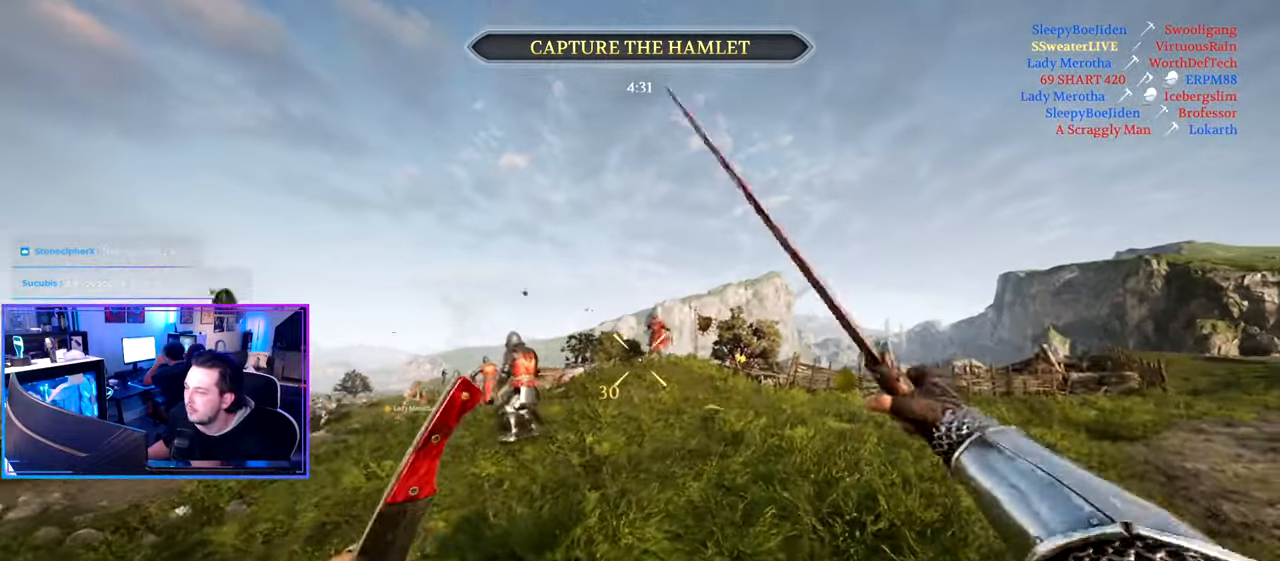
{"keys": ["shift", "w"], "mouse": [], "mouse_move": "up", "events": [[167, "d", "up"], [217, "g", "down"], [300, "g", "up"]]}
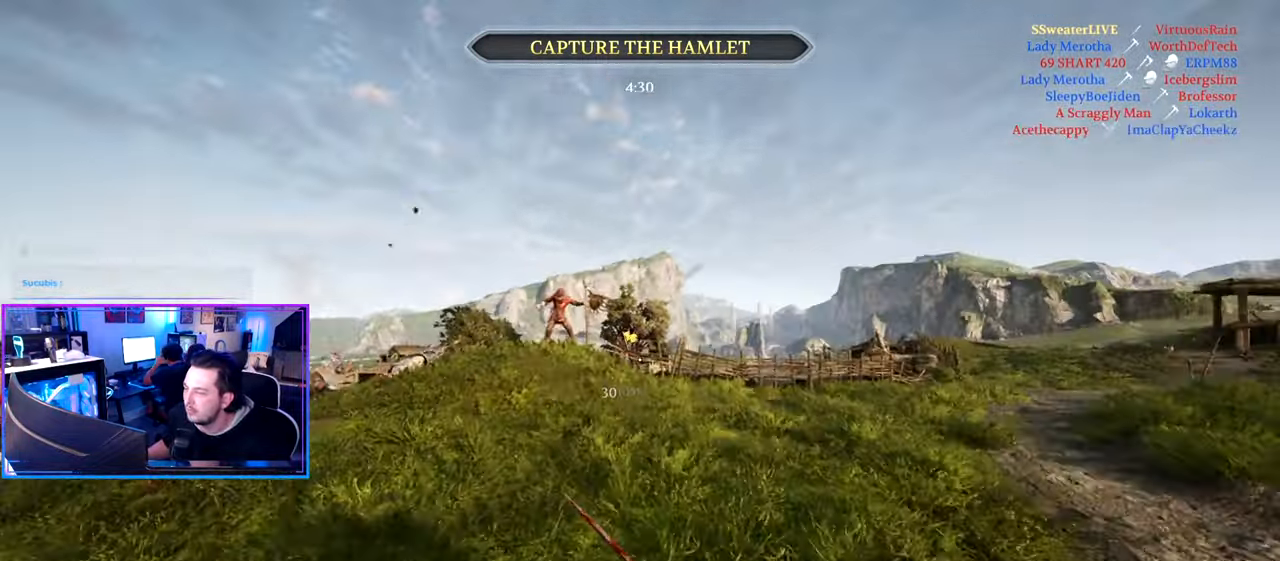
{"keys": ["a", "shift", "w"], "mouse": [], "mouse_move": "still", "events": [[83, "a", "down"], [133, "w", "up"], [233, "shift", "up"], [417, "w", "down"], [467, "shift", "down"]]}
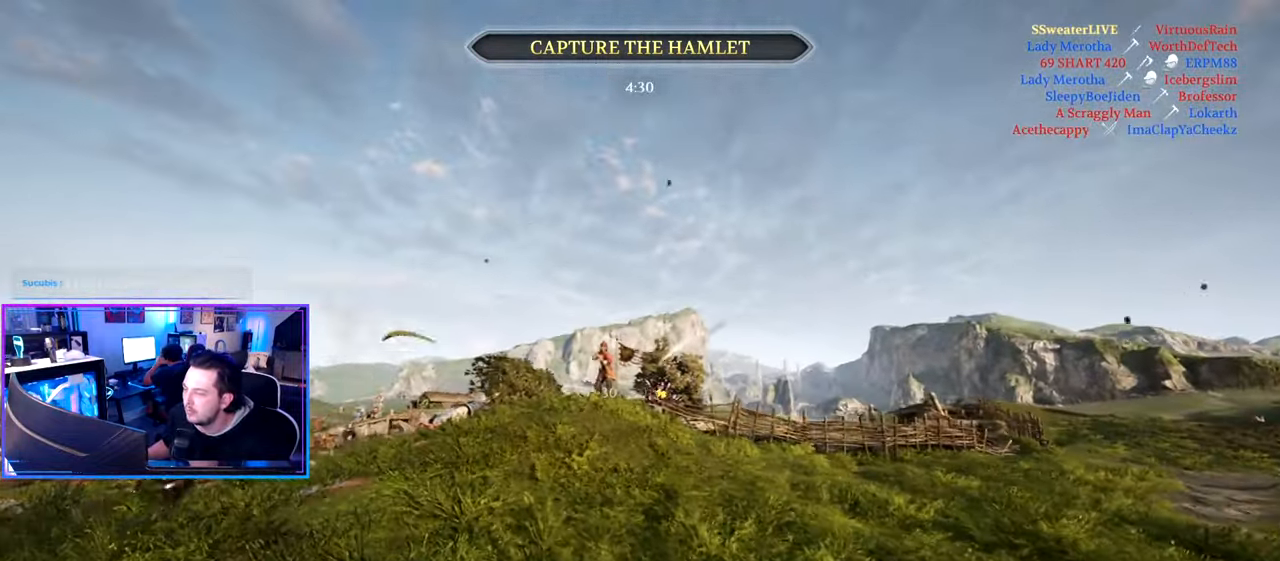
{"keys": ["a", "shift", "w"], "mouse": [], "mouse_move": "down-left", "events": [[100, "a", "up"], [100, "d", "down"], [434, "a", "down"], [484, "d", "up"]]}
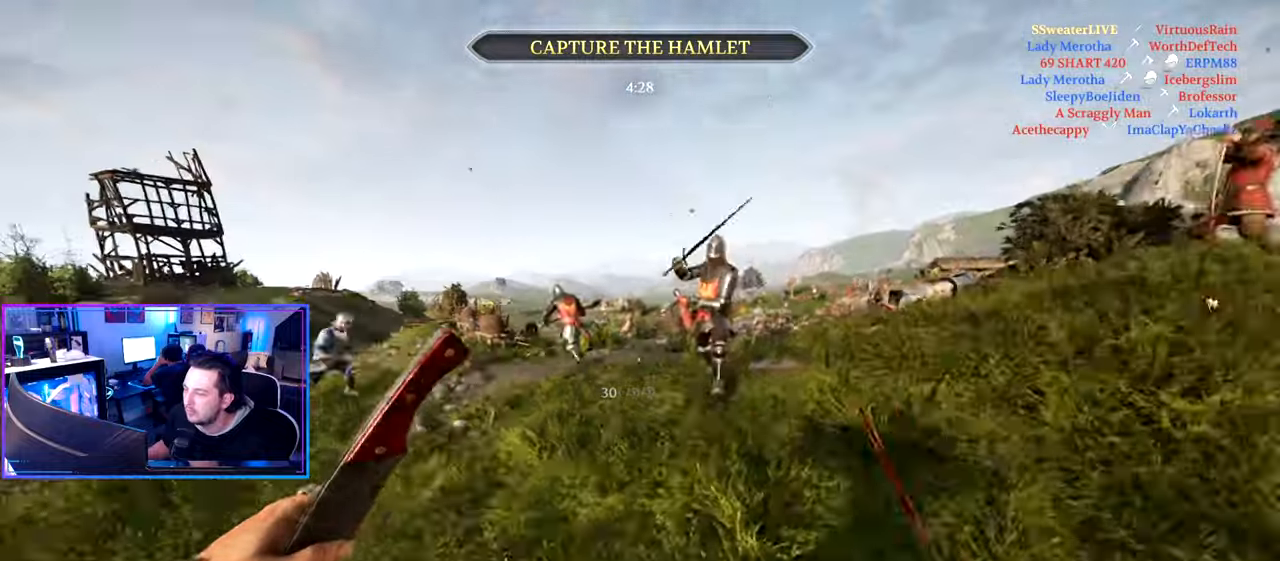
{"keys": ["a", "w"], "mouse": [], "mouse_move": "right", "events": [[300, "shift", "up"], [350, "r", "down"], [400, "shift", "down"], [450, "r", "up"], [450, "shift", "up"]]}
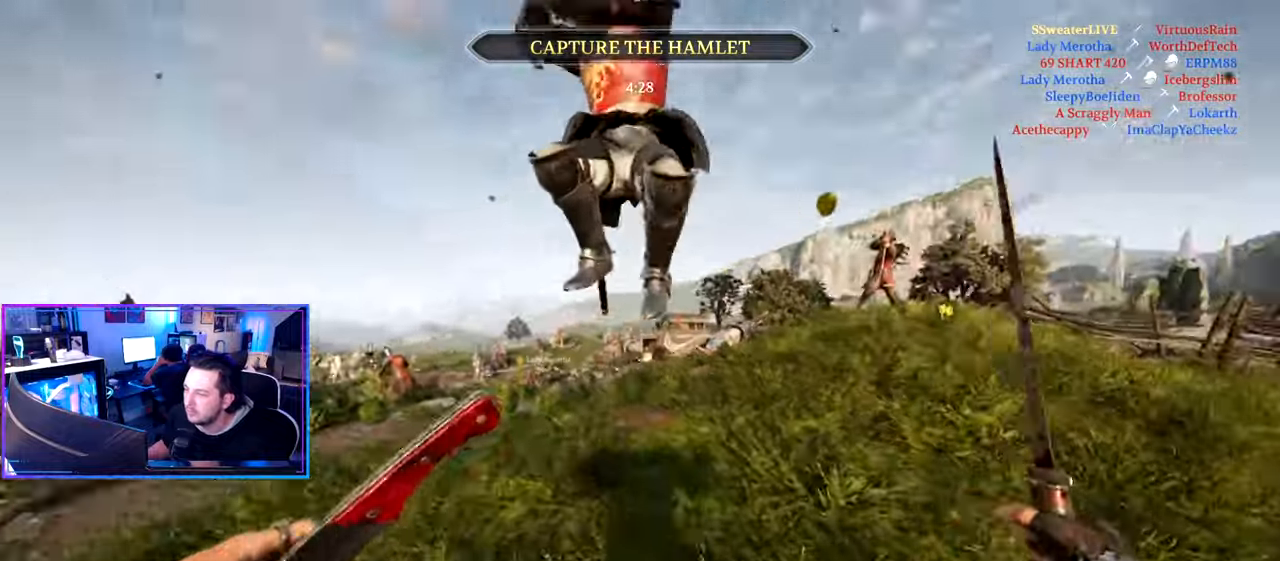
{"keys": ["d", "w"], "mouse": ["wheel"], "mouse_move": "down", "events": [[84, "ctrl", "down"], [134, "w", "up"], [317, "w", "down"], [367, "ctrl", "up"], [367, "mouse_wheel", "down"], [467, "a", "up"], [467, "d", "down"]]}
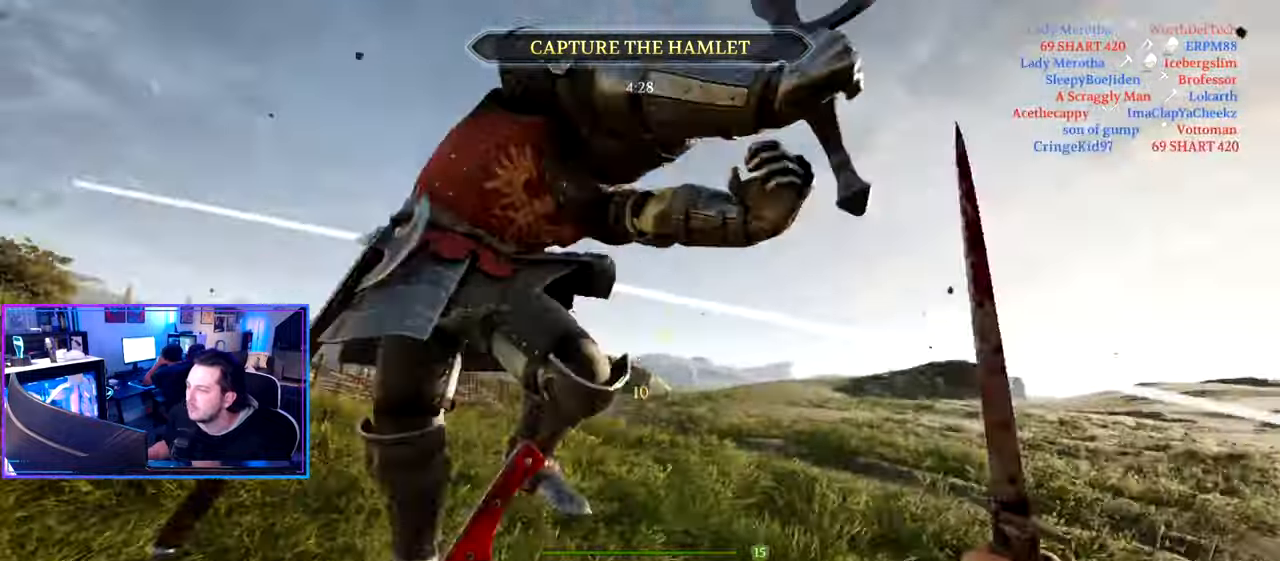
{"keys": ["d"], "mouse": [], "mouse_move": "down", "events": [[17, "mouse_wheel", "up"], [100, "shift", "down"], [200, "d", "up"], [250, "shift", "up"], [250, "w", "up"], [334, "w", "down"], [384, "d", "down"], [384, "w", "up"]]}
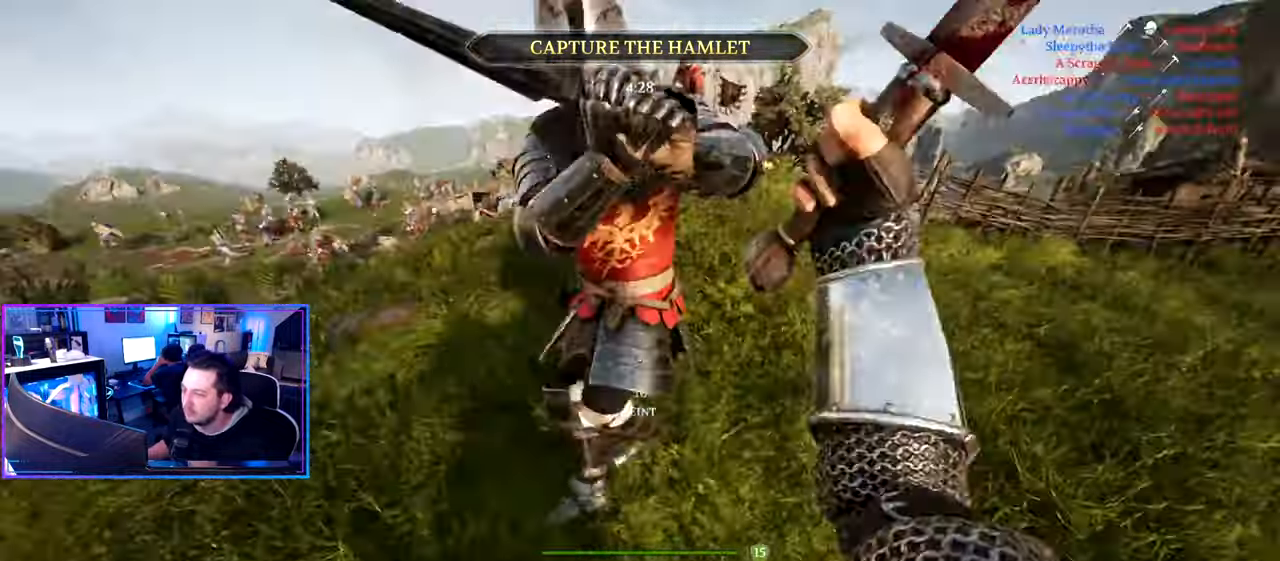
{"keys": ["d"], "mouse": [], "mouse_move": "right", "events": [[17, "shift", "down"], [17, "w", "down"], [350, "d", "up"], [400, "d", "down"], [500, "shift", "up"], [500, "w", "up"]]}
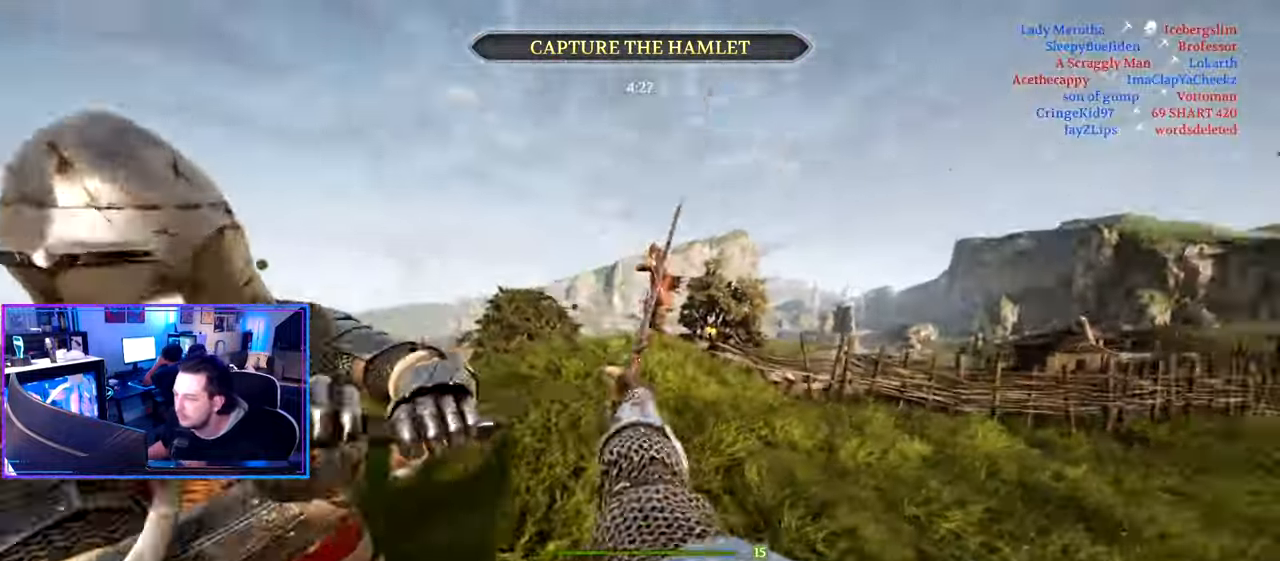
{"keys": ["a", "shift", "w"], "mouse": [], "mouse_move": "right", "events": [[84, "w", "down"], [134, "d", "up"], [134, "shift", "down"], [234, "mouse_wheel", "down"], [267, "a", "down"], [350, "mouse_wheel", "up"]]}